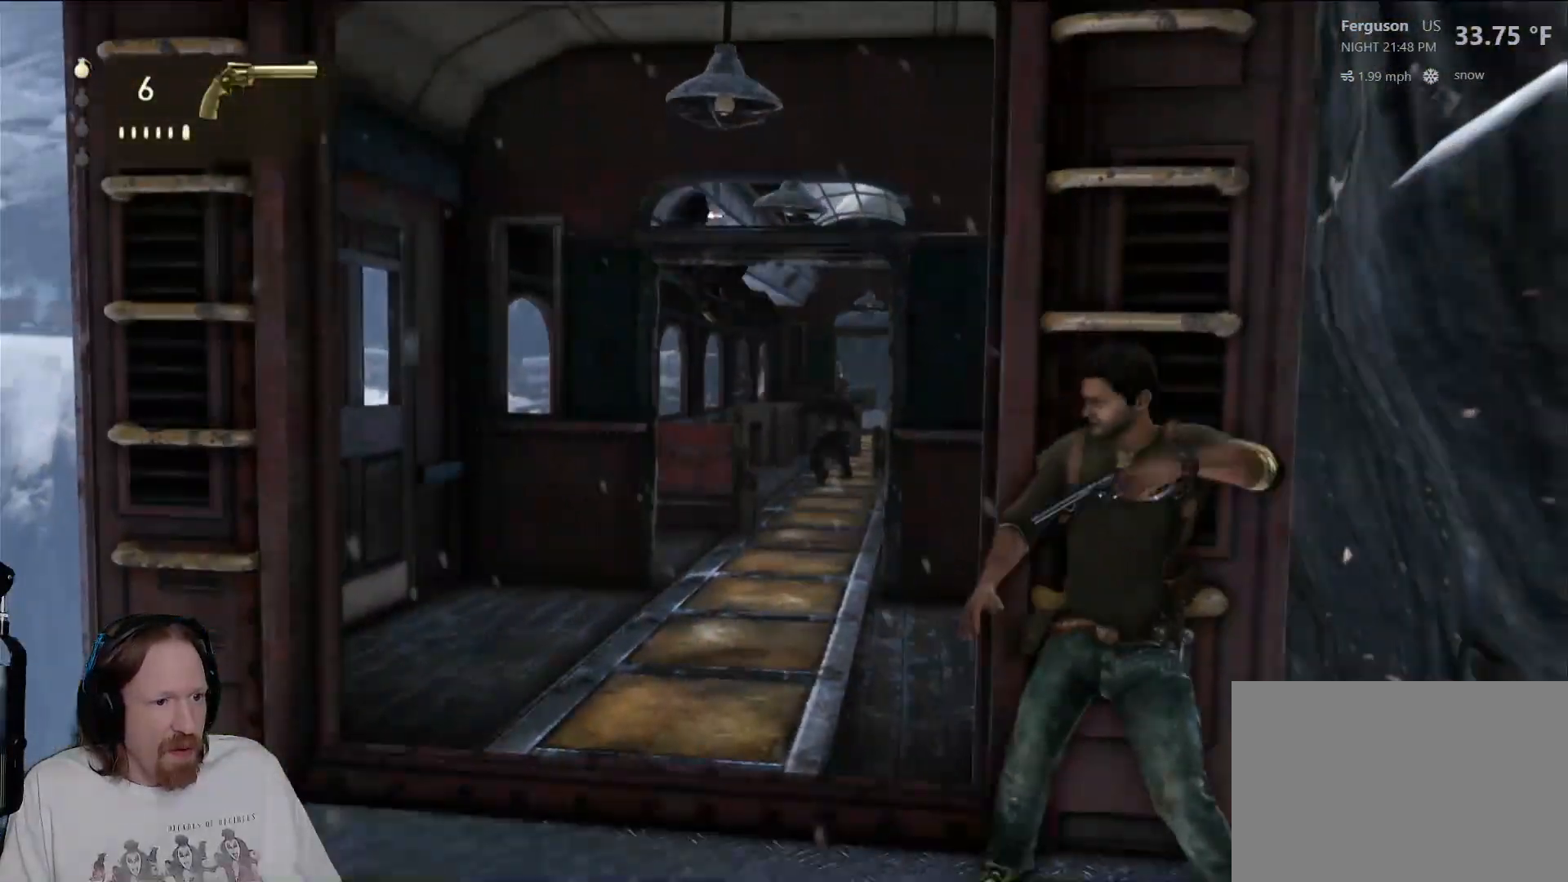
Gameplay with a controller (PlayStation layout); each line is a JSON object with the inputs held at the frame after it. "events" lists button and stick changes between this image and that frame as [ms after this image, input, new state], when the widget could be followed in between. Not read: R3.
{"buttons": [], "left_stick": "center", "right_stick": "right", "events": [[433, "right_stick", "right"]]}
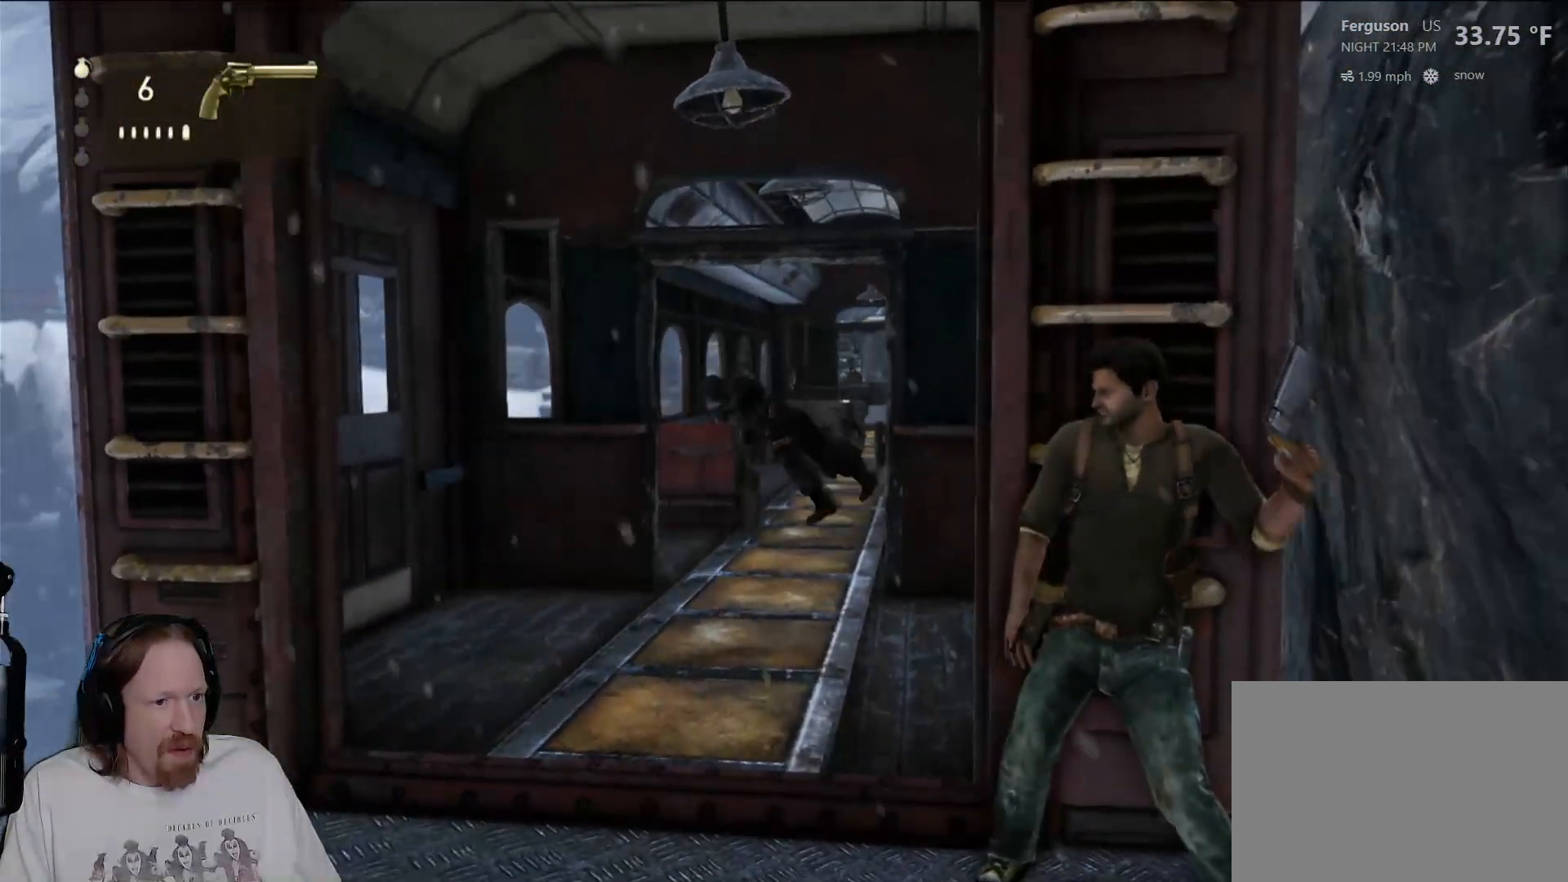
{"buttons": [], "left_stick": "center", "right_stick": "center", "events": [[83, "right_stick", "center"]]}
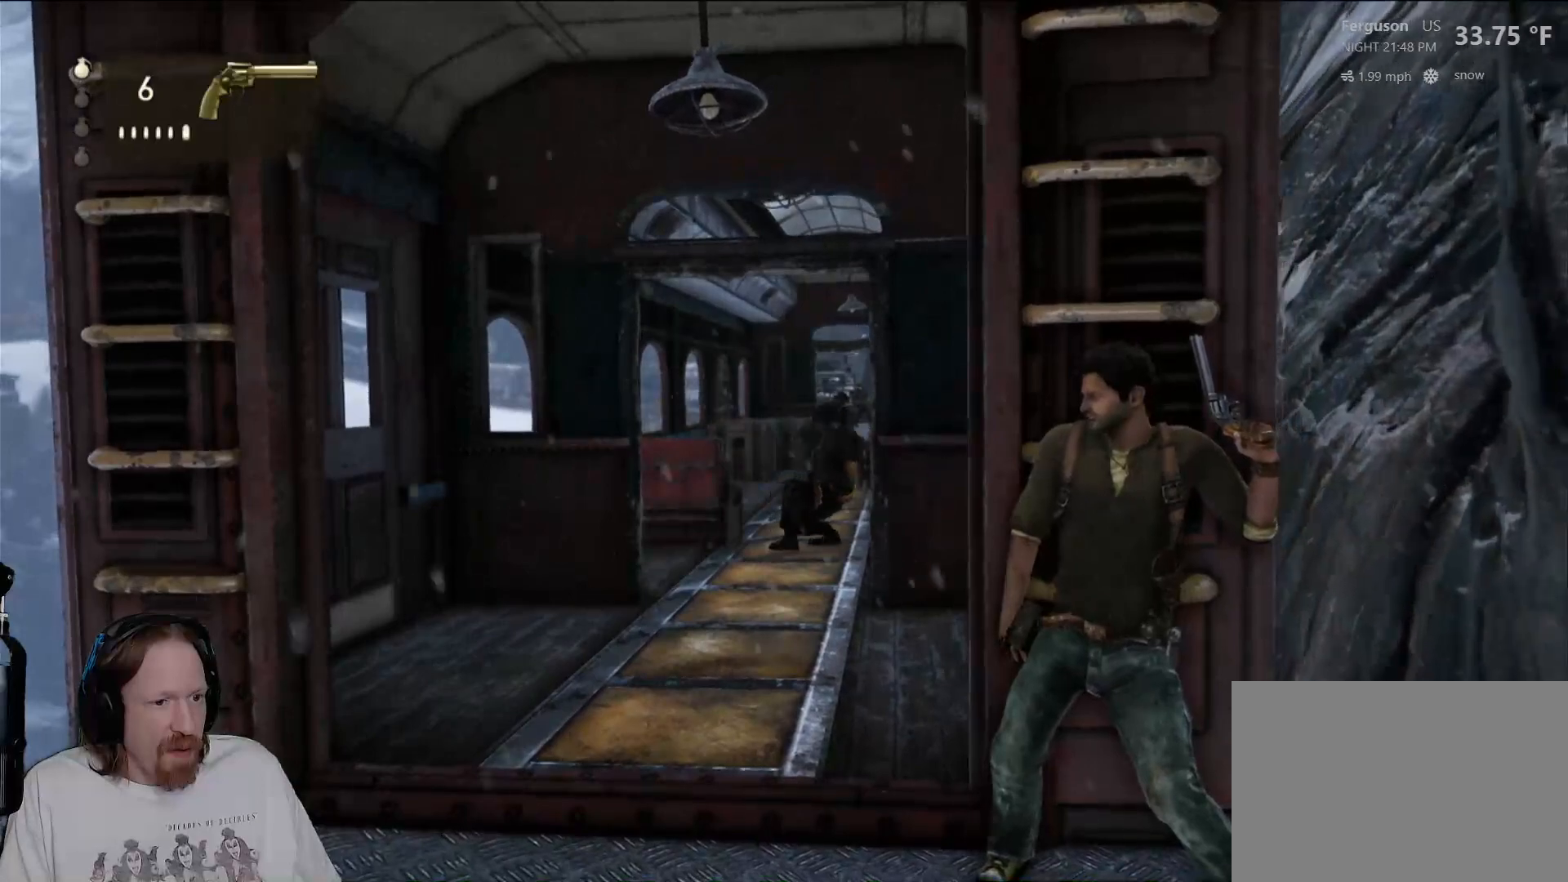
{"buttons": [], "left_stick": "center", "right_stick": "center", "events": [[150, "right_stick", "up-right"], [350, "right_stick", "center"]]}
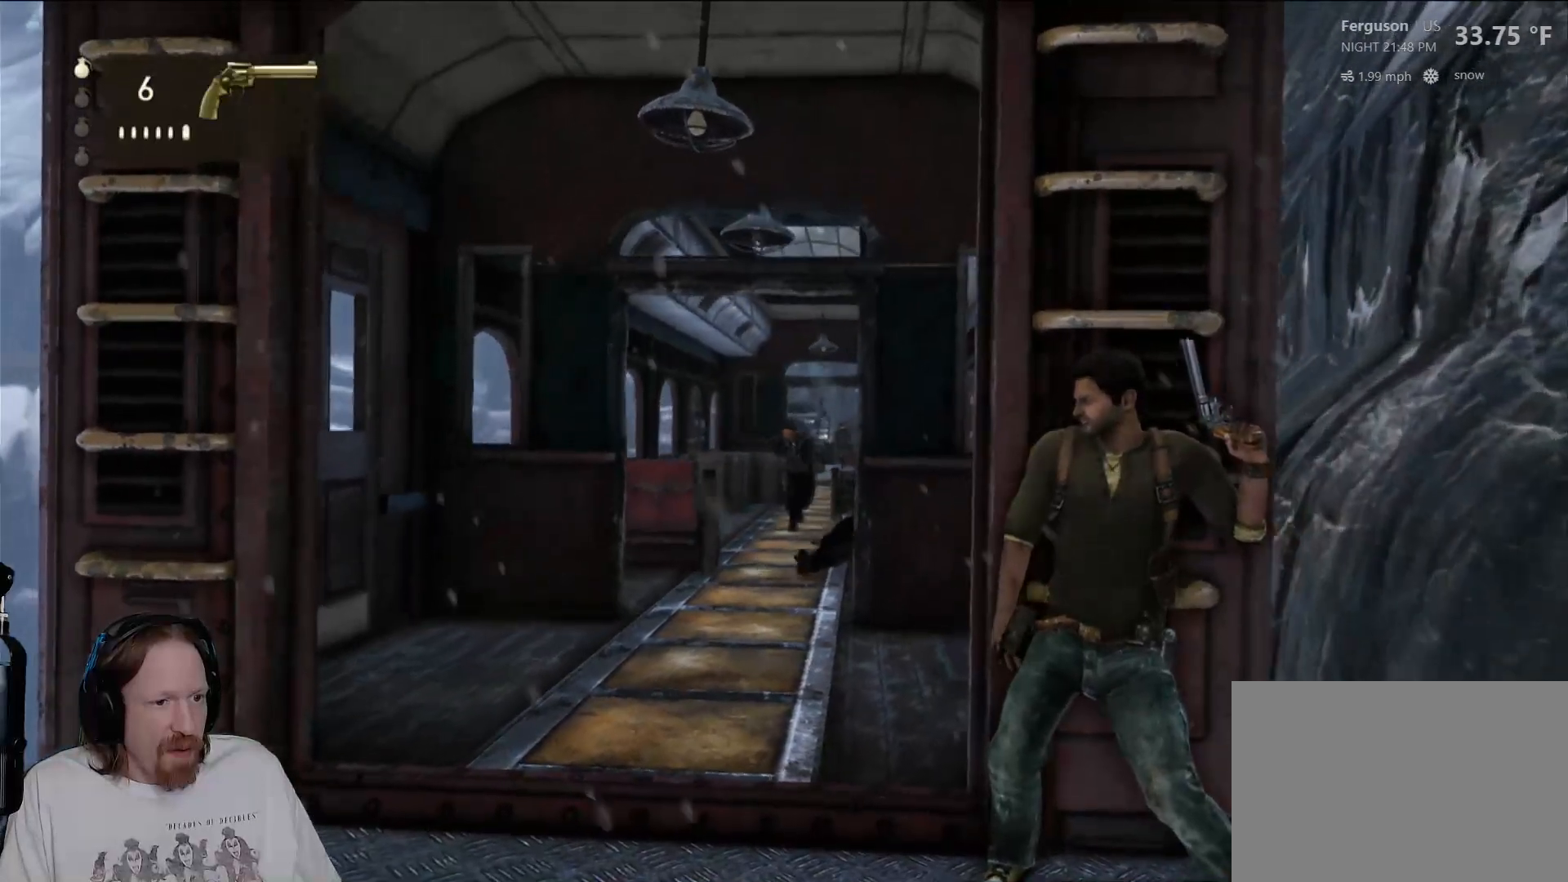
{"buttons": [], "left_stick": "center", "right_stick": "right", "events": [[183, "right_stick", "down"], [367, "right_stick", "center"], [417, "right_stick", "right"]]}
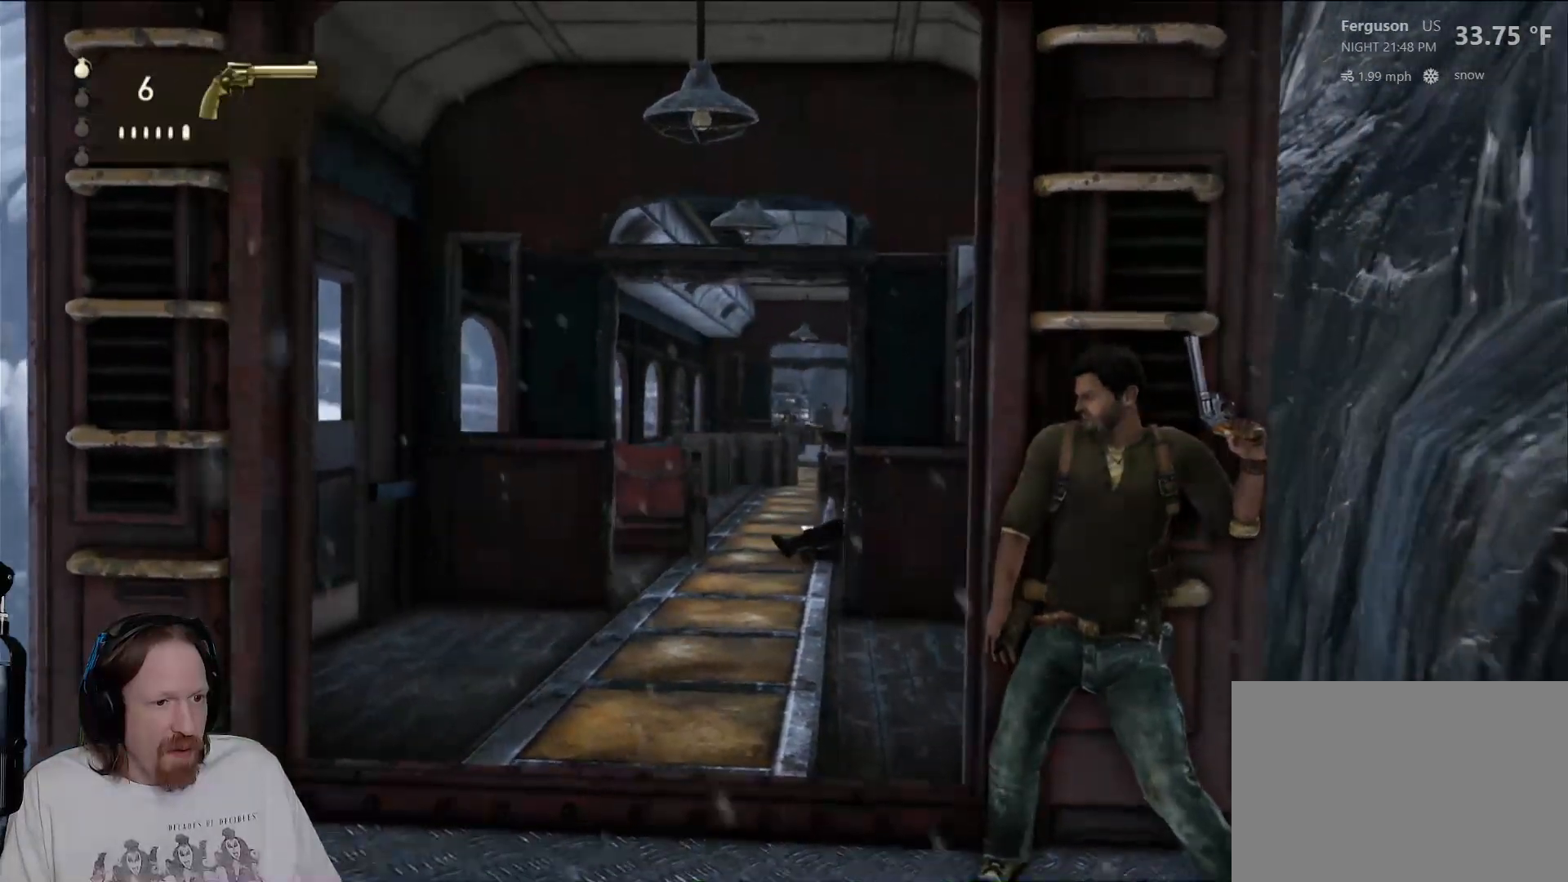
{"buttons": [], "left_stick": "center", "right_stick": "right", "events": [[150, "right_stick", "center"], [383, "right_stick", "right"]]}
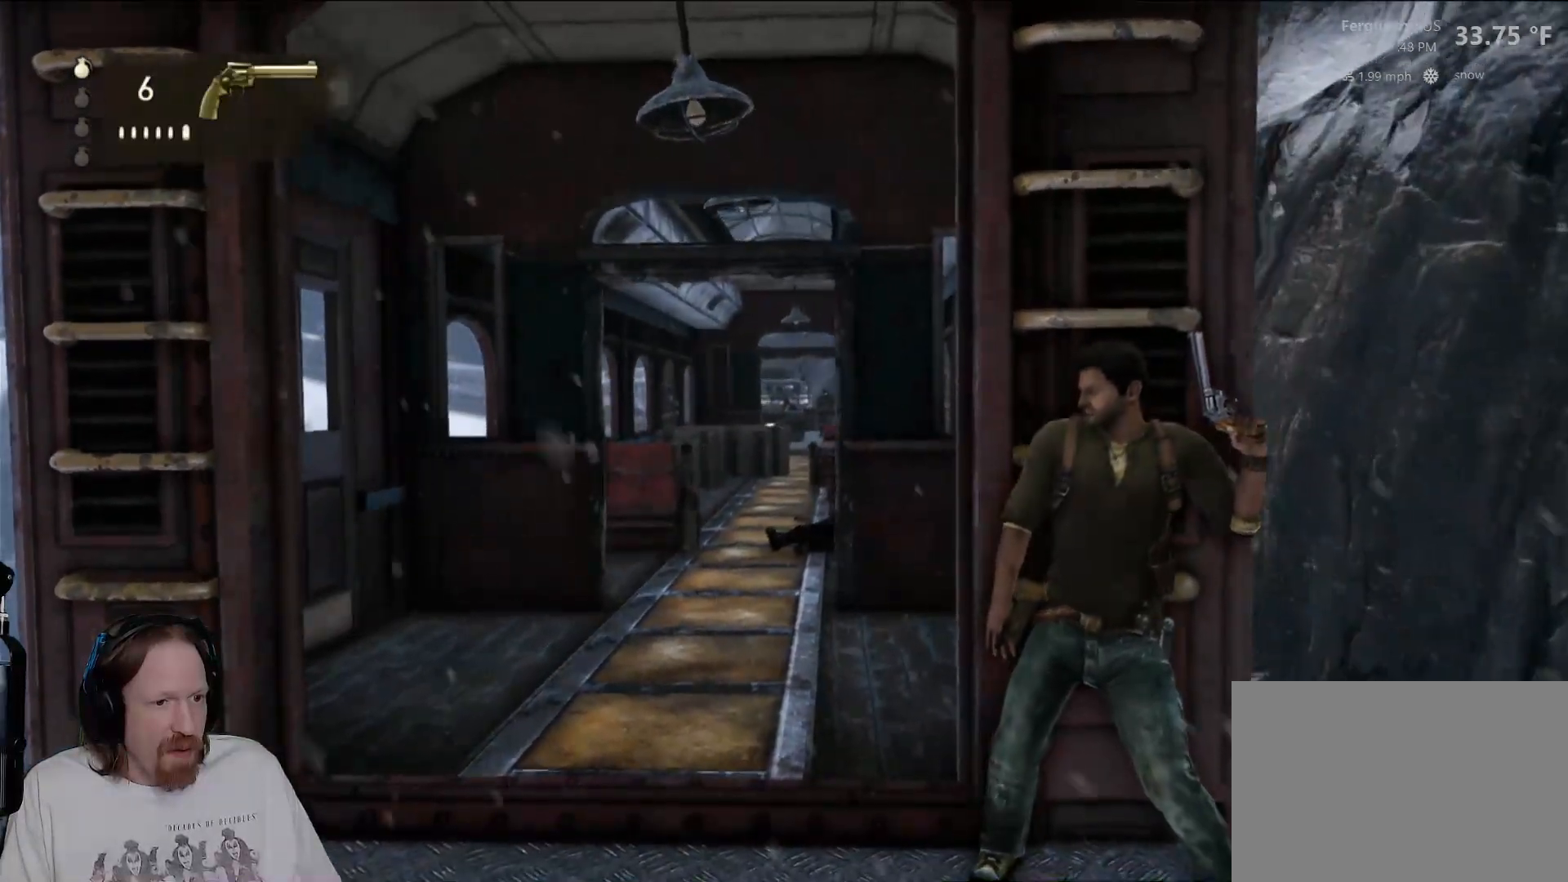
{"buttons": [], "left_stick": "center", "right_stick": "center", "events": [[67, "right_stick", "center"]]}
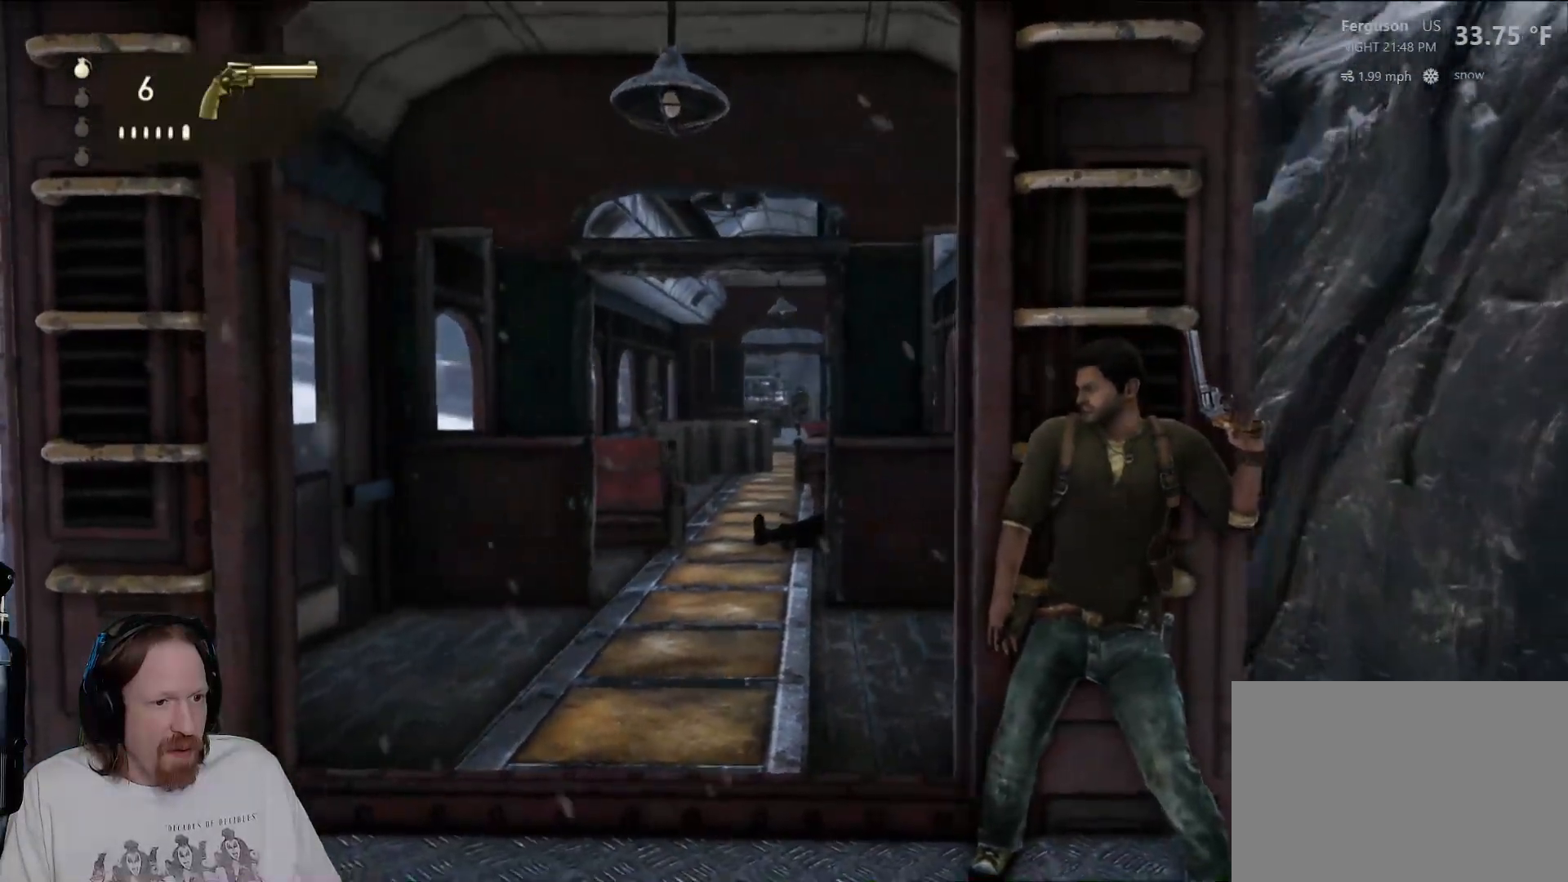
{"buttons": [], "left_stick": "center", "right_stick": "center", "events": []}
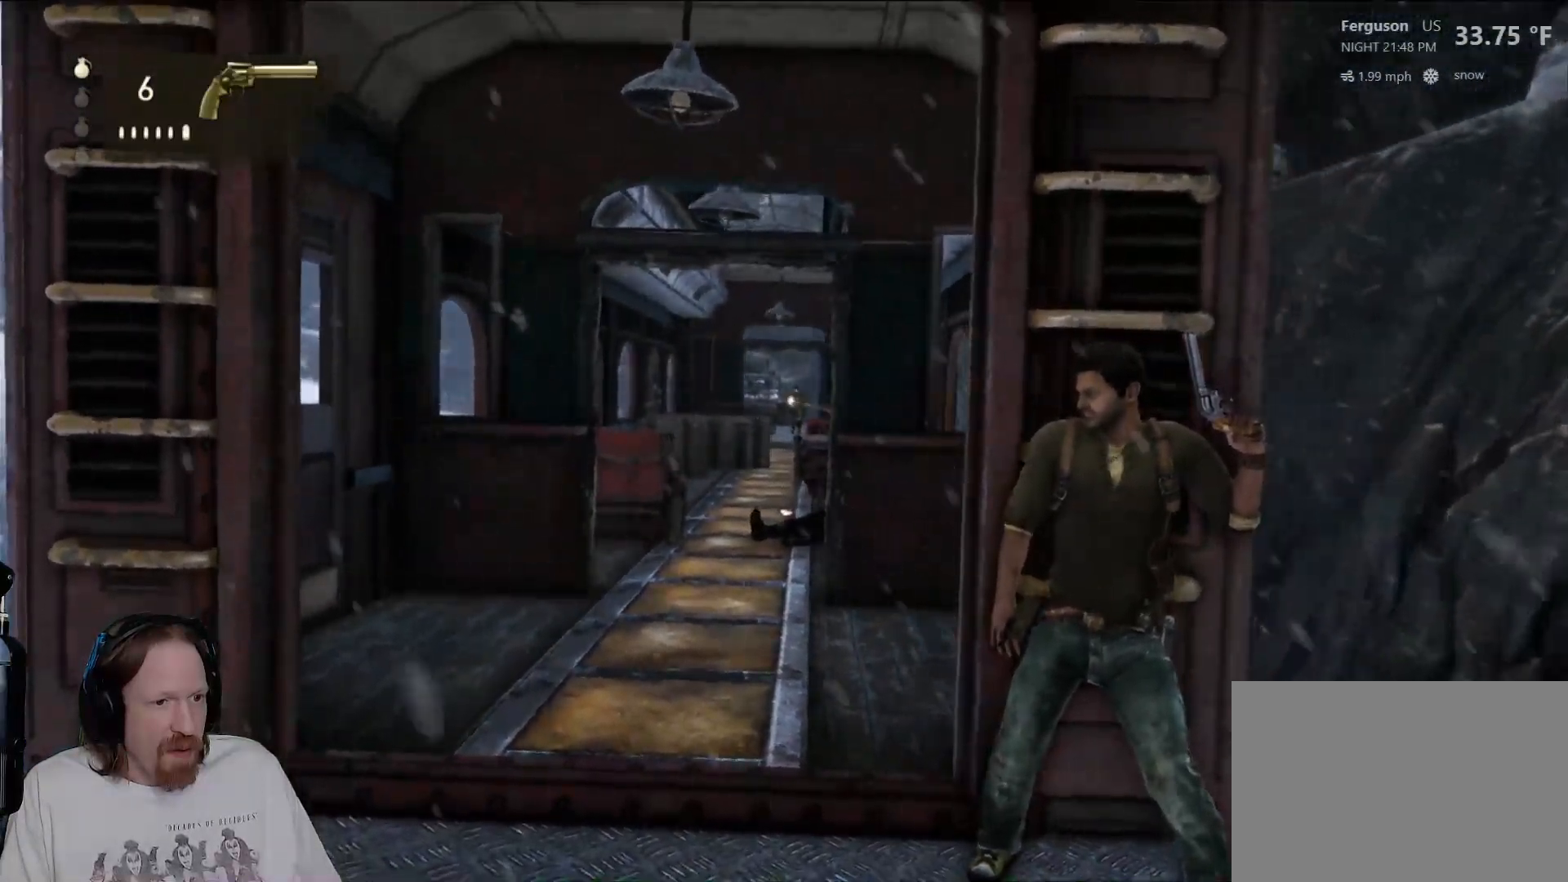
{"buttons": [], "left_stick": "center", "right_stick": "center", "events": []}
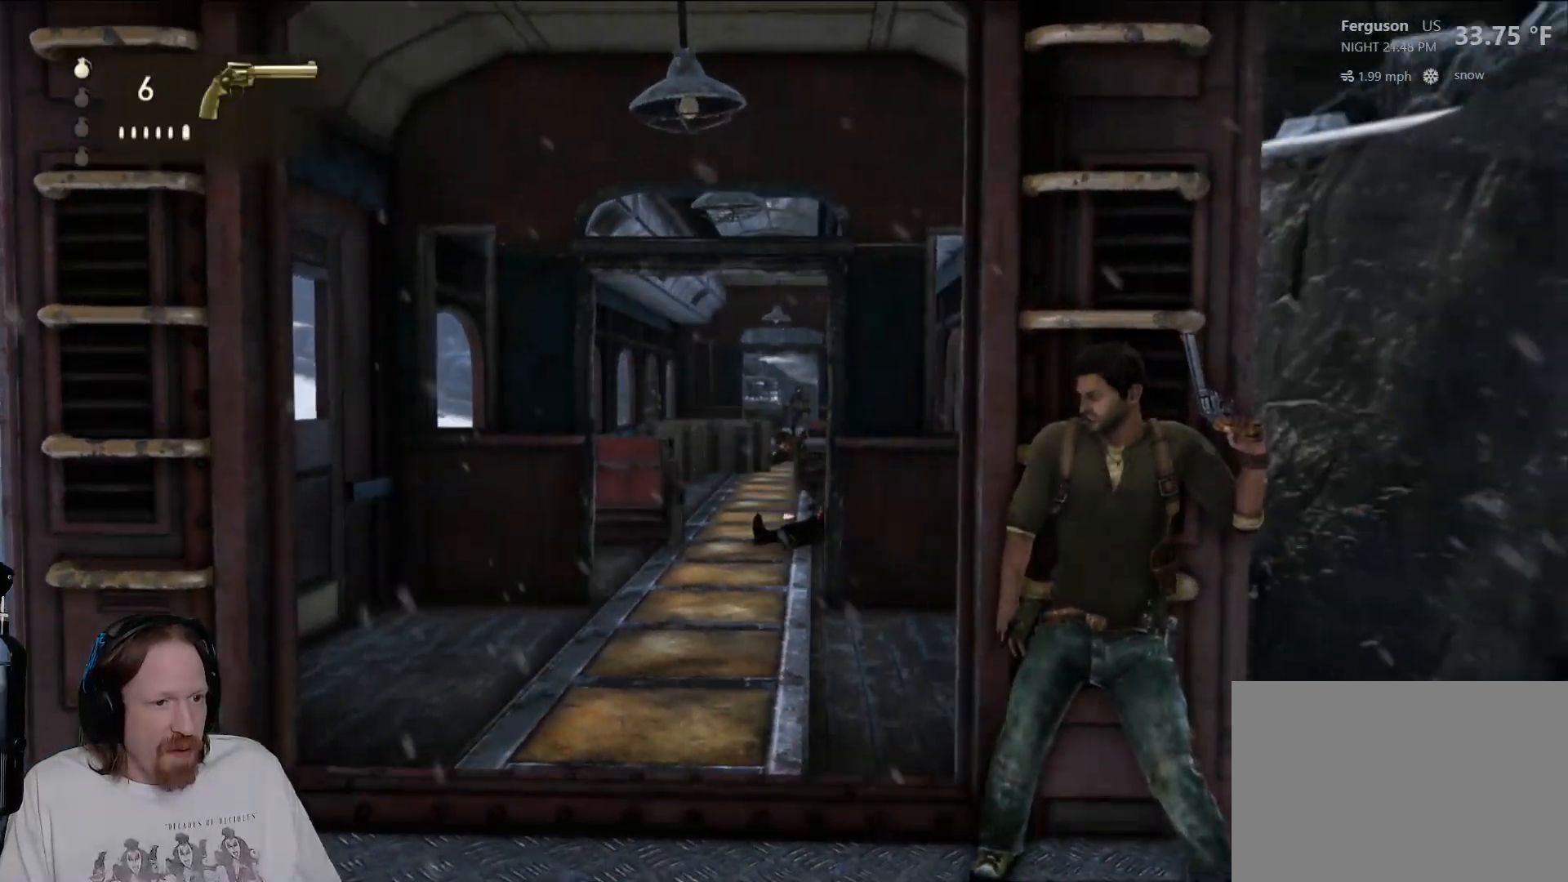
{"buttons": [], "left_stick": "center", "right_stick": "down", "events": [[100, "right_stick", "down"], [250, "right_stick", "center"], [383, "right_stick", "down"]]}
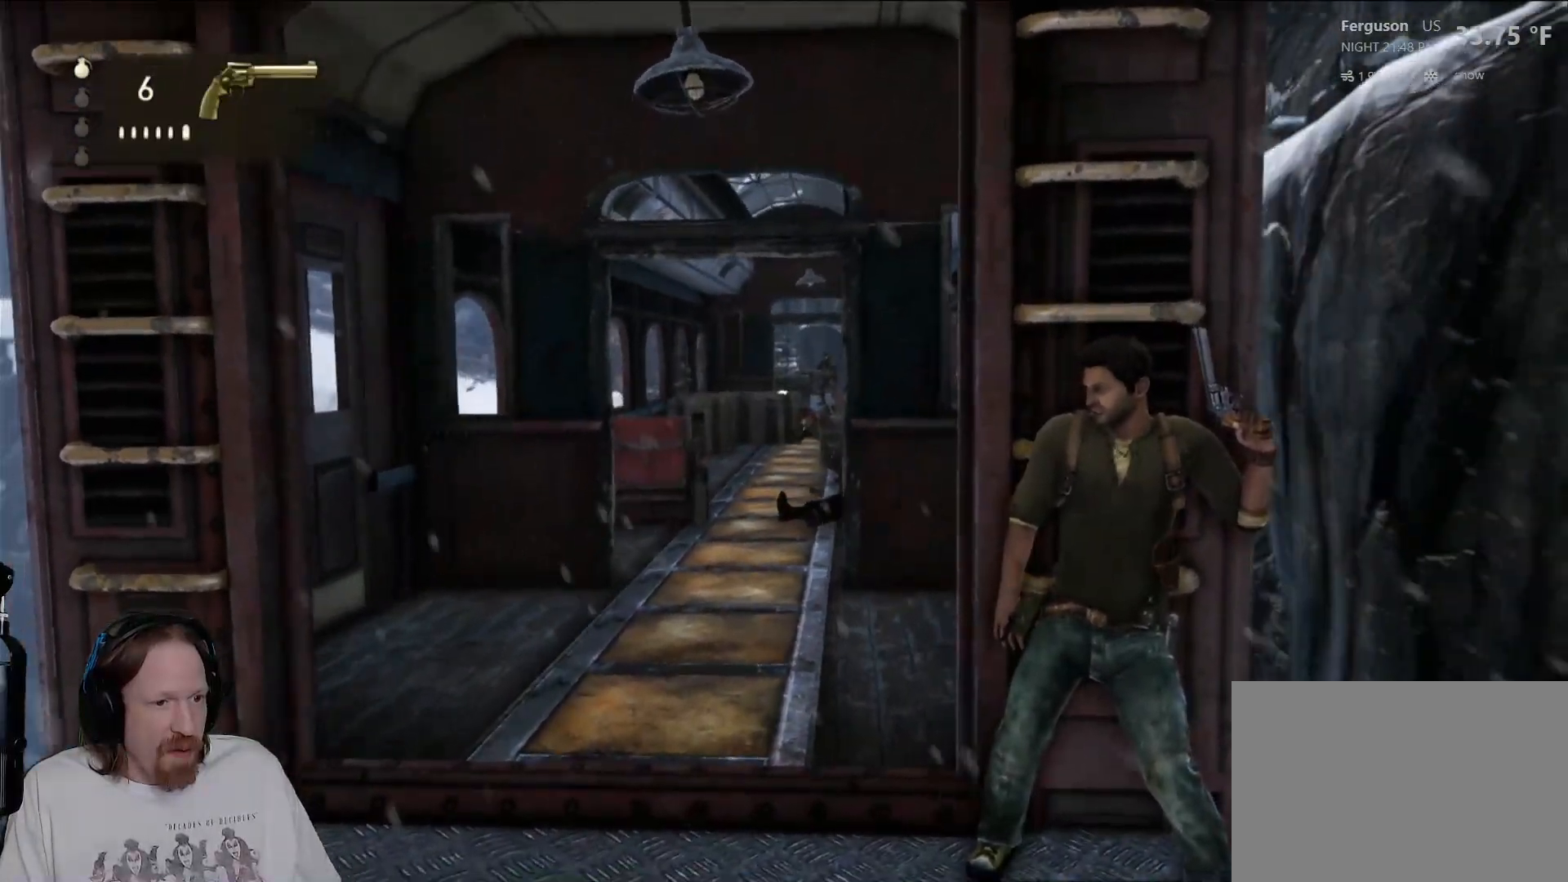
{"buttons": [], "left_stick": "center", "right_stick": "center", "events": [[33, "right_stick", "center"], [283, "right_stick", "right"], [383, "right_stick", "center"]]}
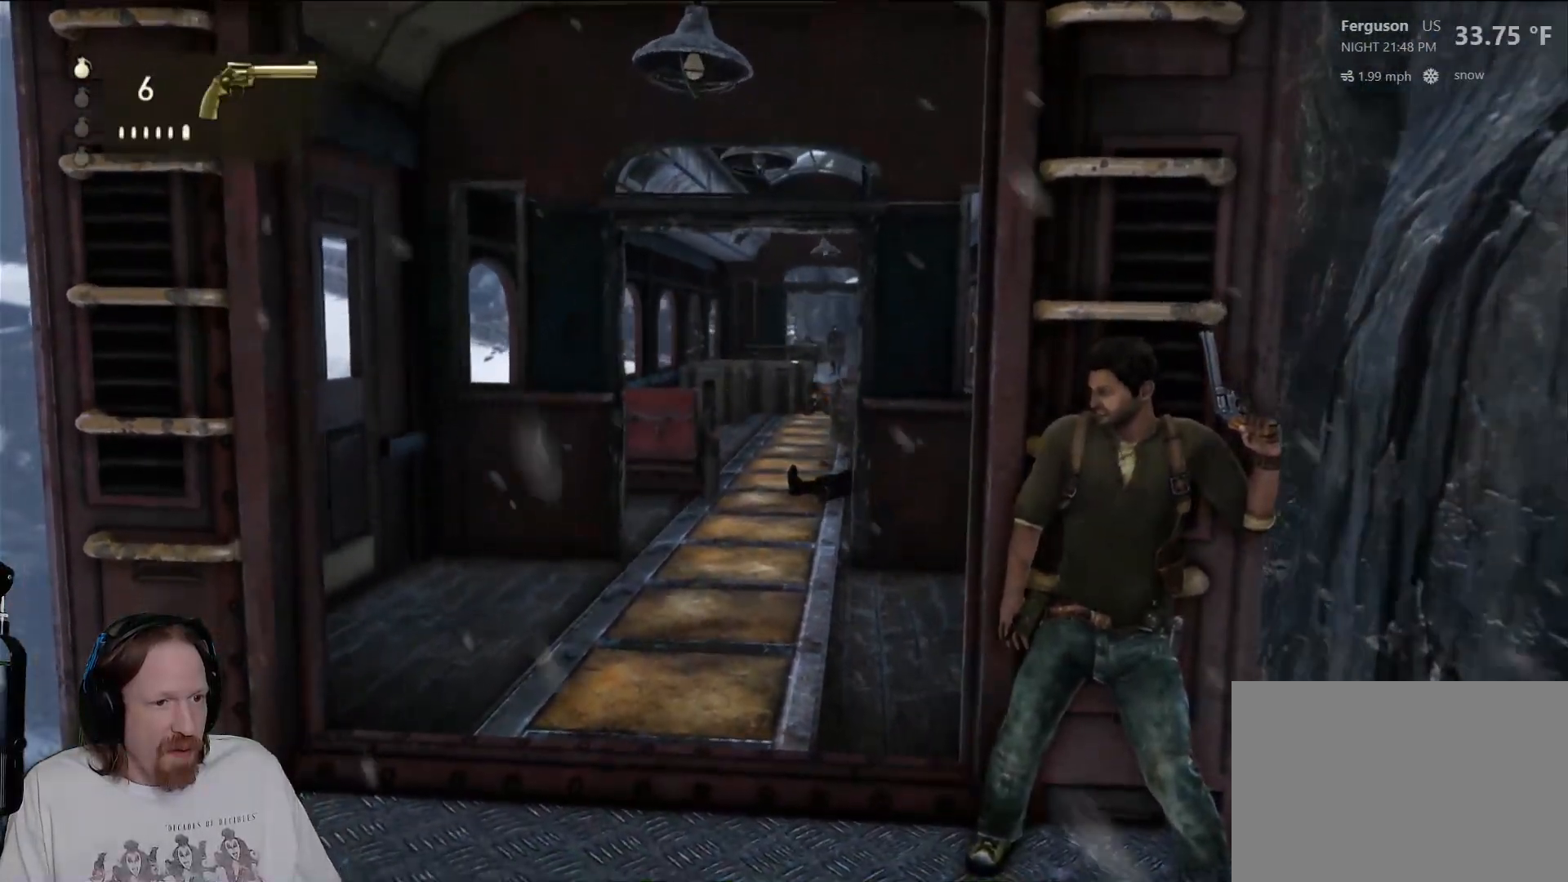
{"buttons": ["DPAD_RIGHT"], "left_stick": "center", "right_stick": "center", "events": [[433, "DPAD_RIGHT", "down"]]}
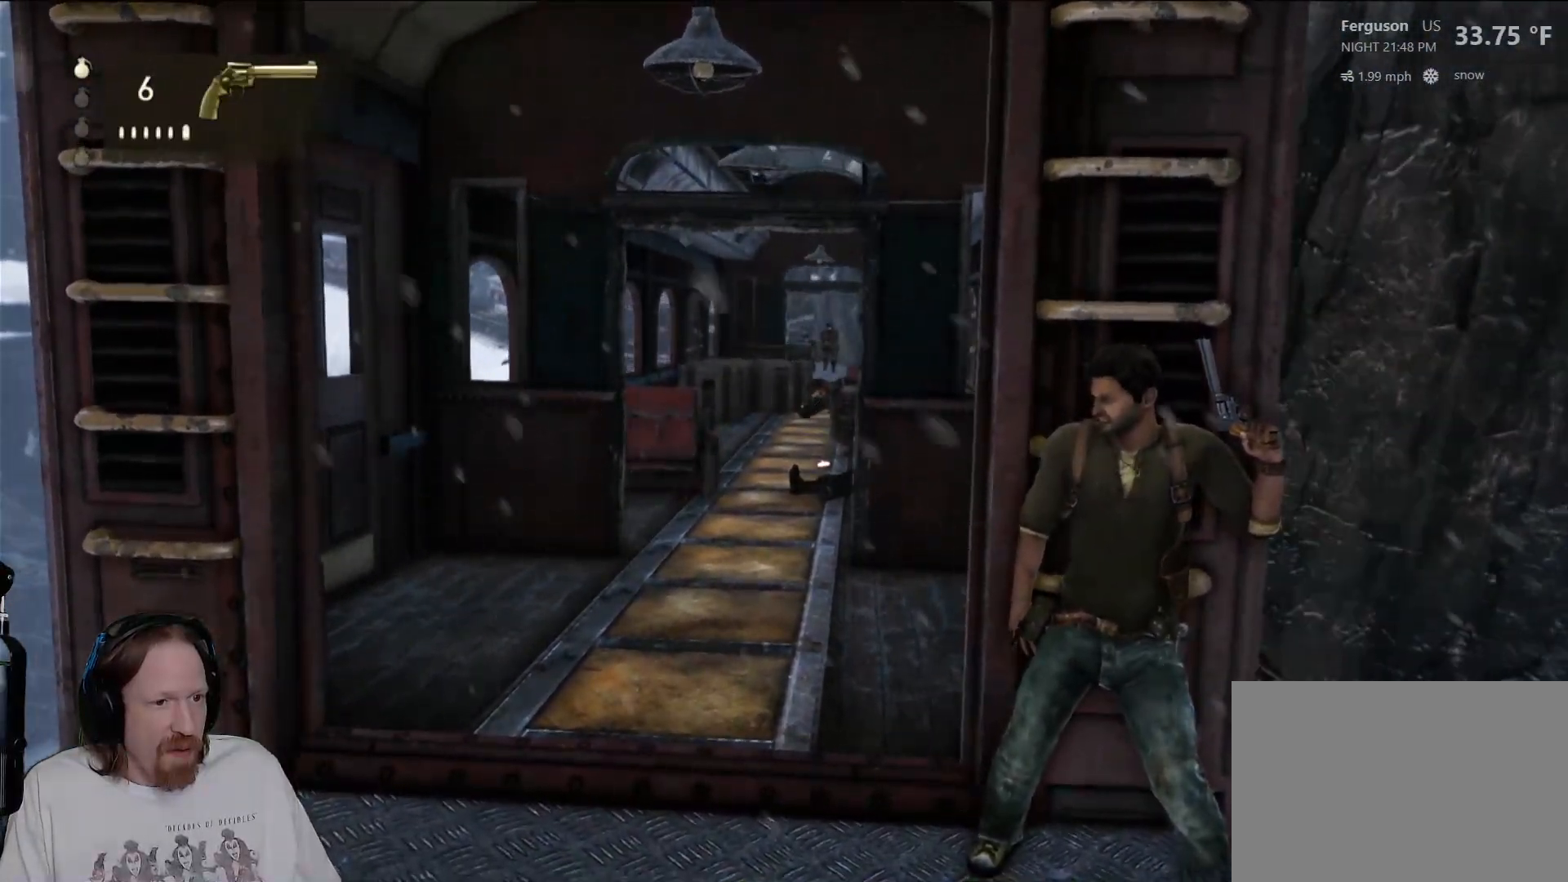
{"buttons": [], "left_stick": "center", "right_stick": "center", "events": [[83, "DPAD_RIGHT", "up"], [217, "right_stick", "up-right"], [417, "right_stick", "center"]]}
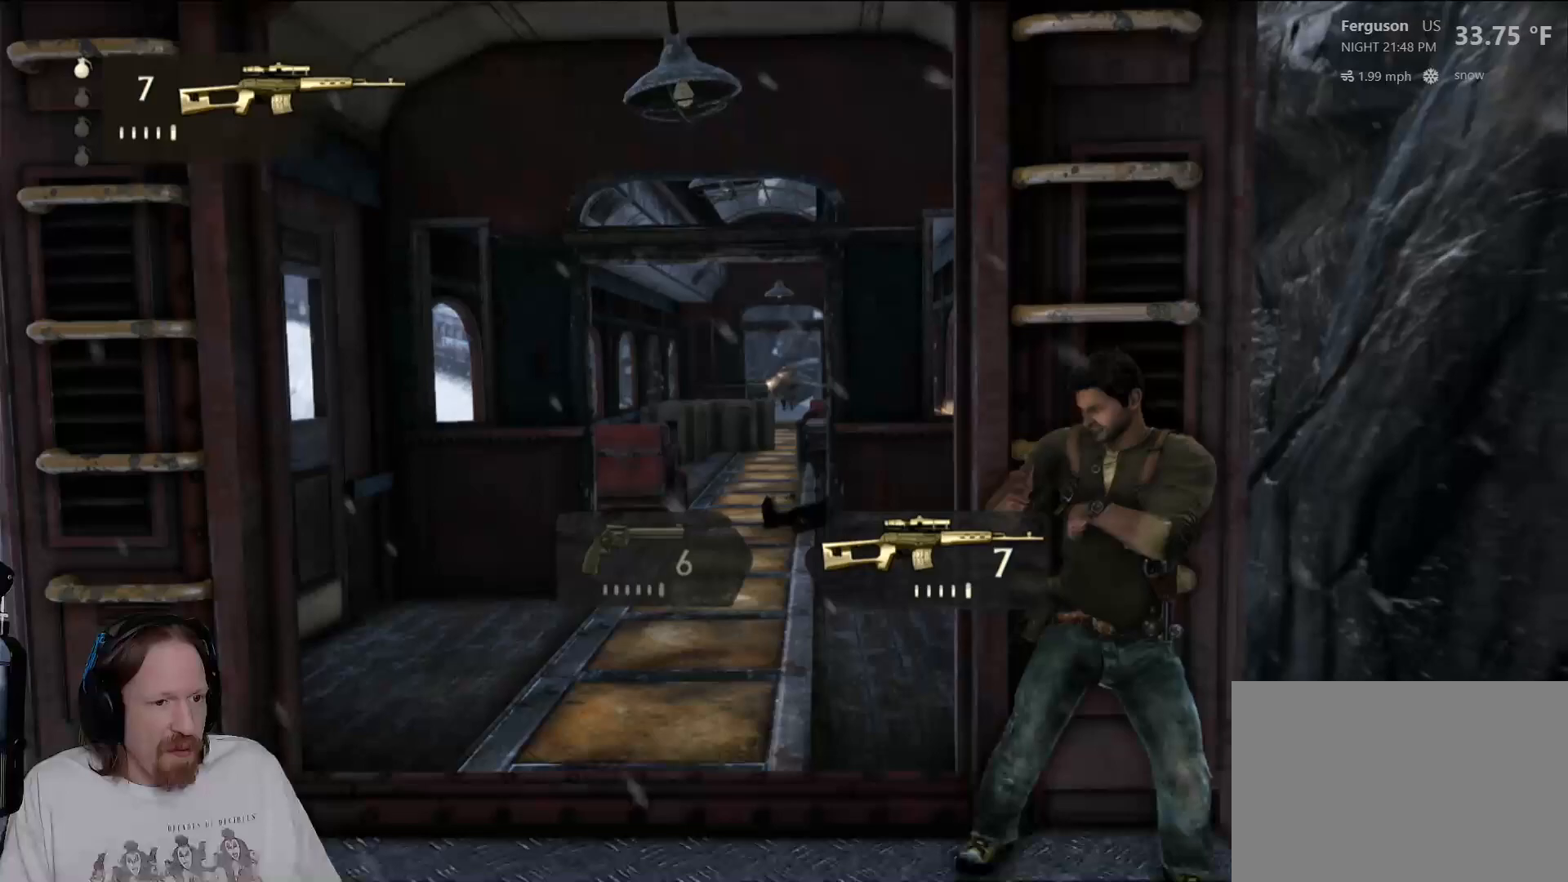
{"buttons": [], "left_stick": "center", "right_stick": "center", "events": []}
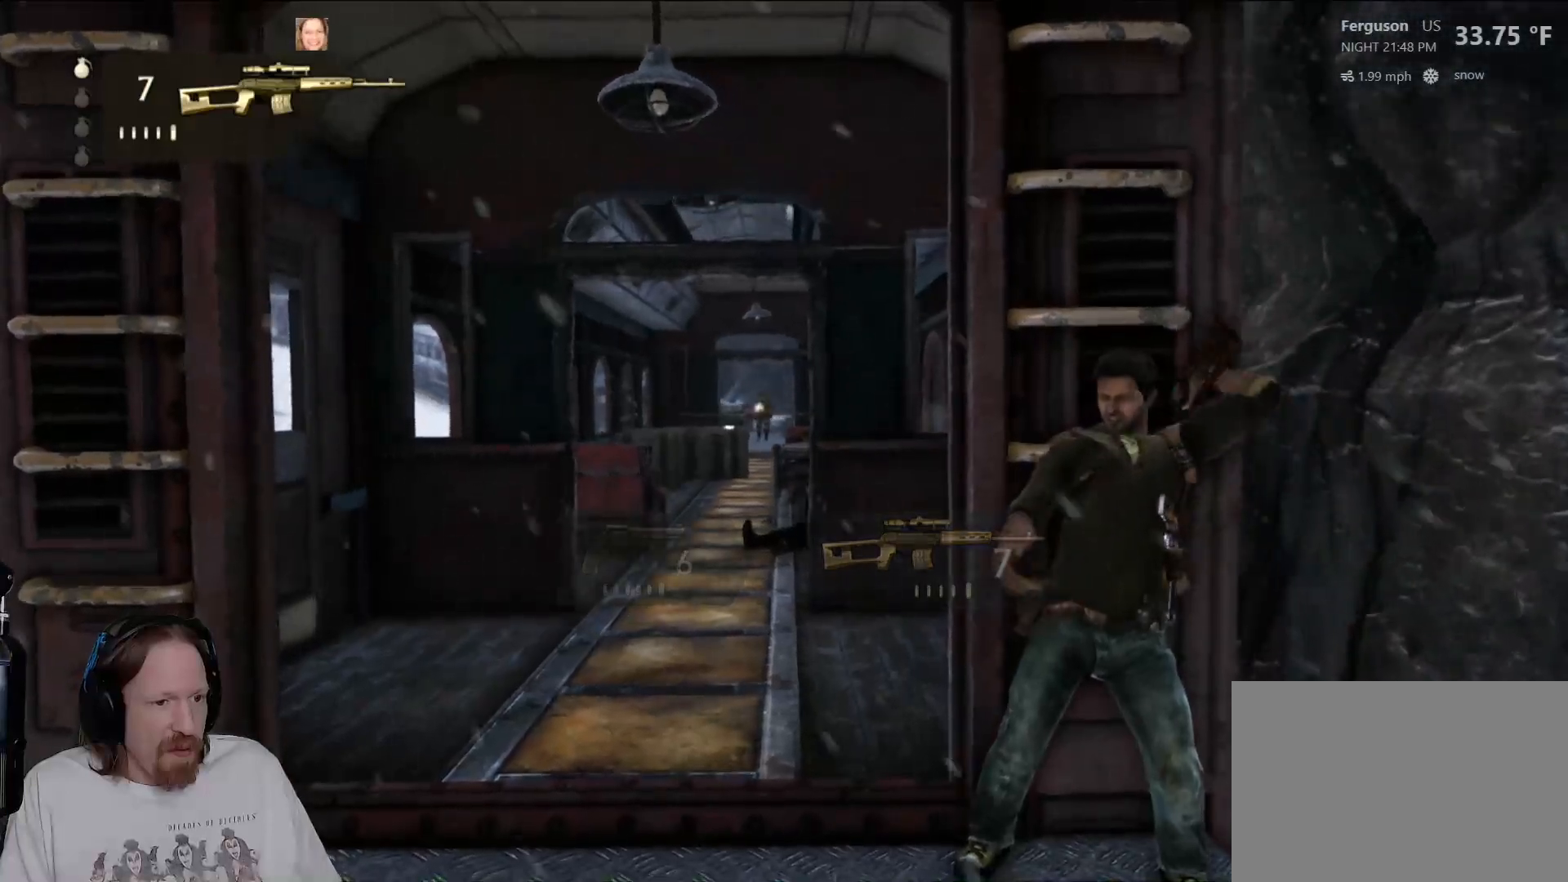
{"buttons": [], "left_stick": "center", "right_stick": "center", "events": []}
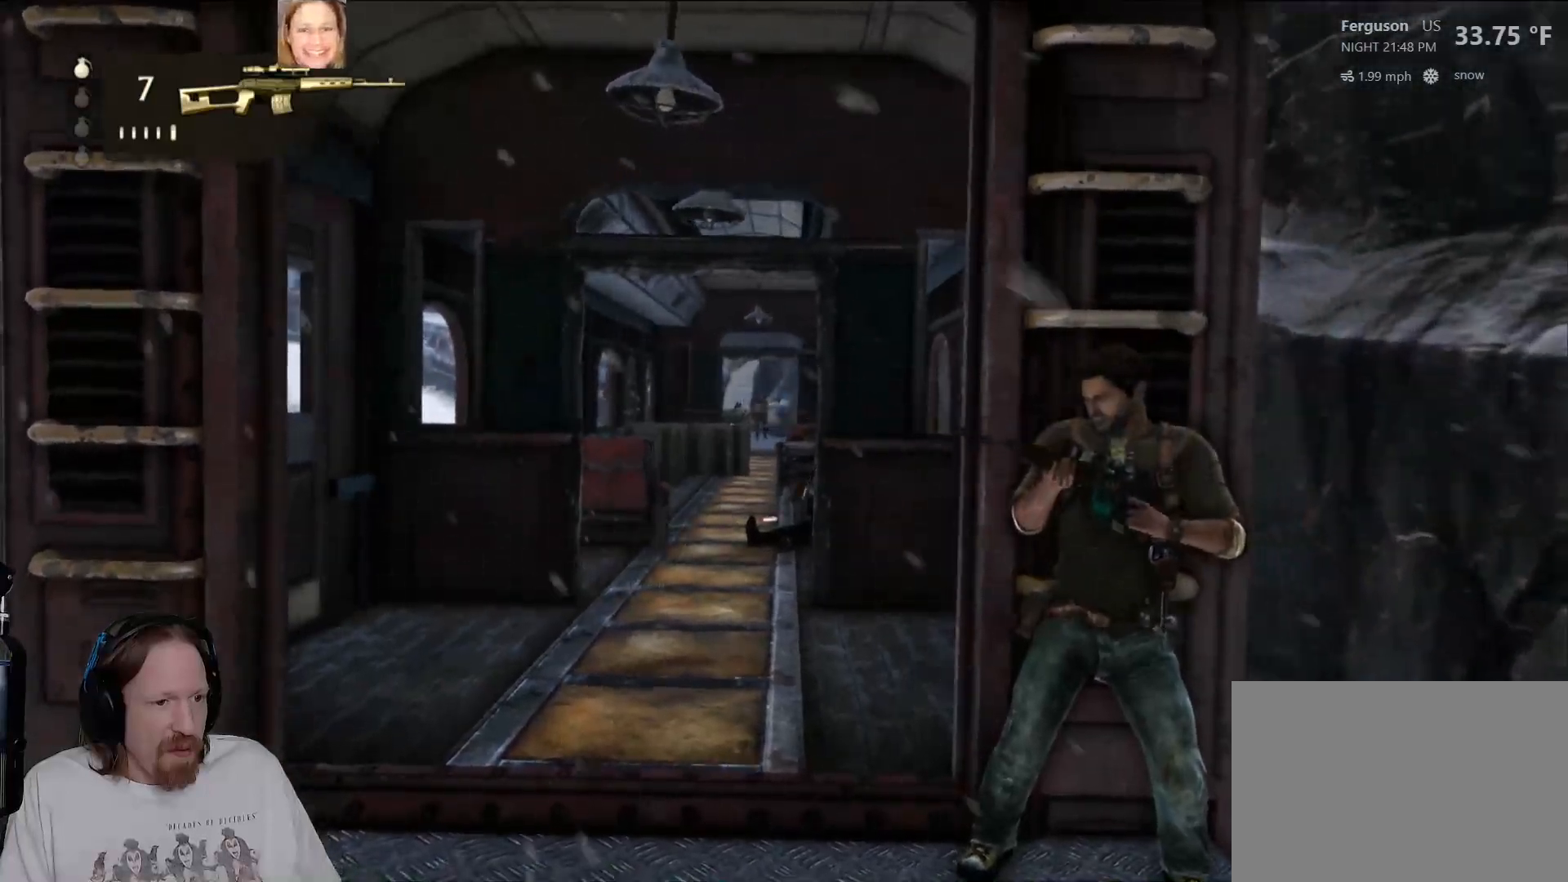
{"buttons": [], "left_stick": "center", "right_stick": "center", "events": []}
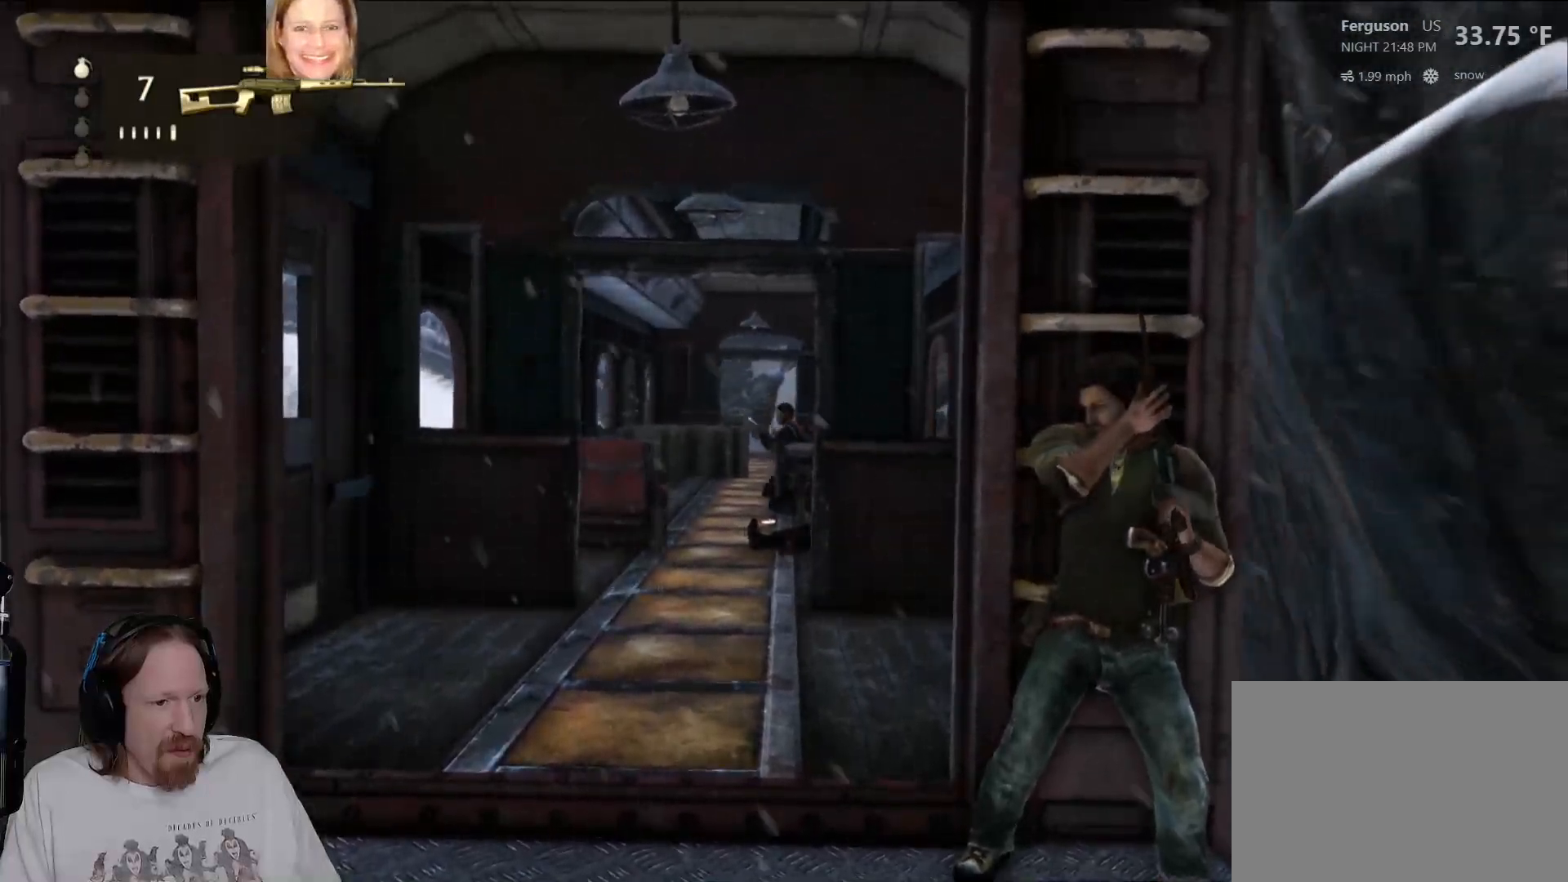
{"buttons": [], "left_stick": "center", "right_stick": "center", "events": []}